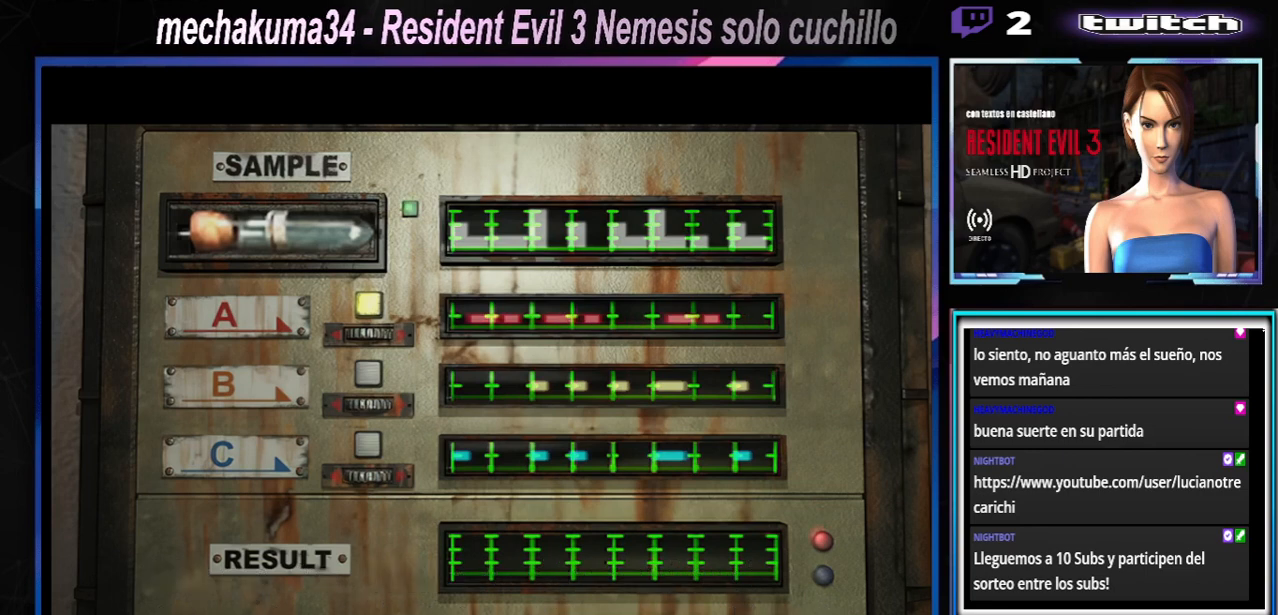
Gameplay with a controller (Xbox layout); each line is a JSON object with the inputs held at the frame after it. "events" lists button and stick changes between this image and that frame as [ms after this image, input, new state], when the widget could be followed in between. Not read: L3 R3 right_stick.
{"buttons": [], "left_stick": "center", "events": []}
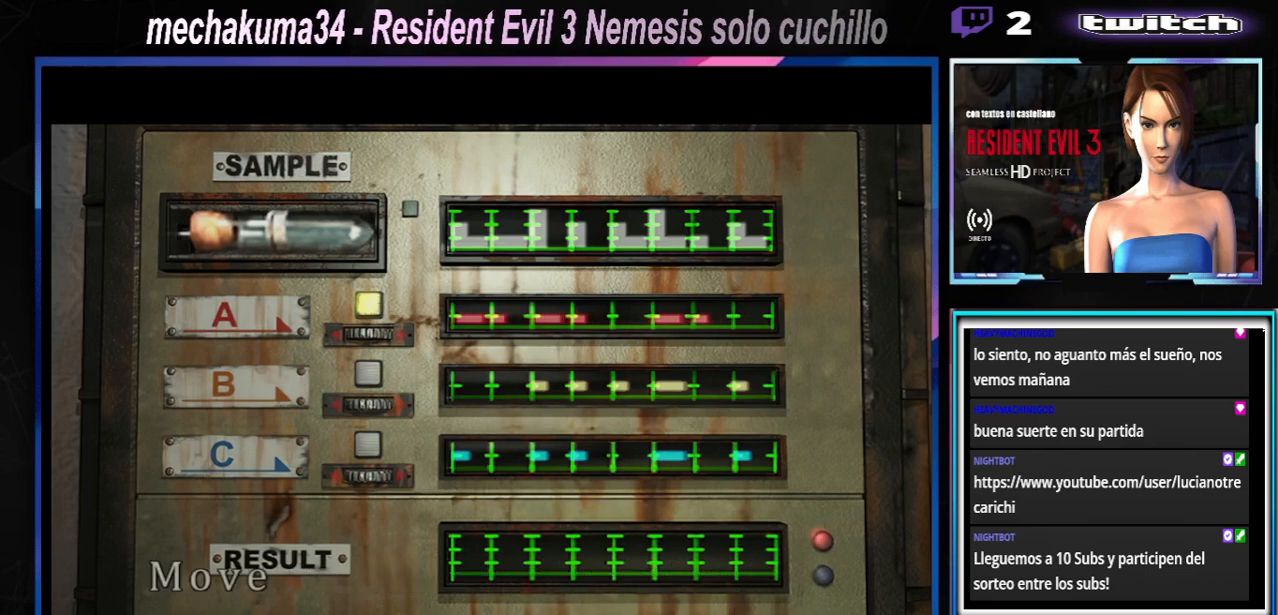
{"buttons": [], "left_stick": "center", "events": []}
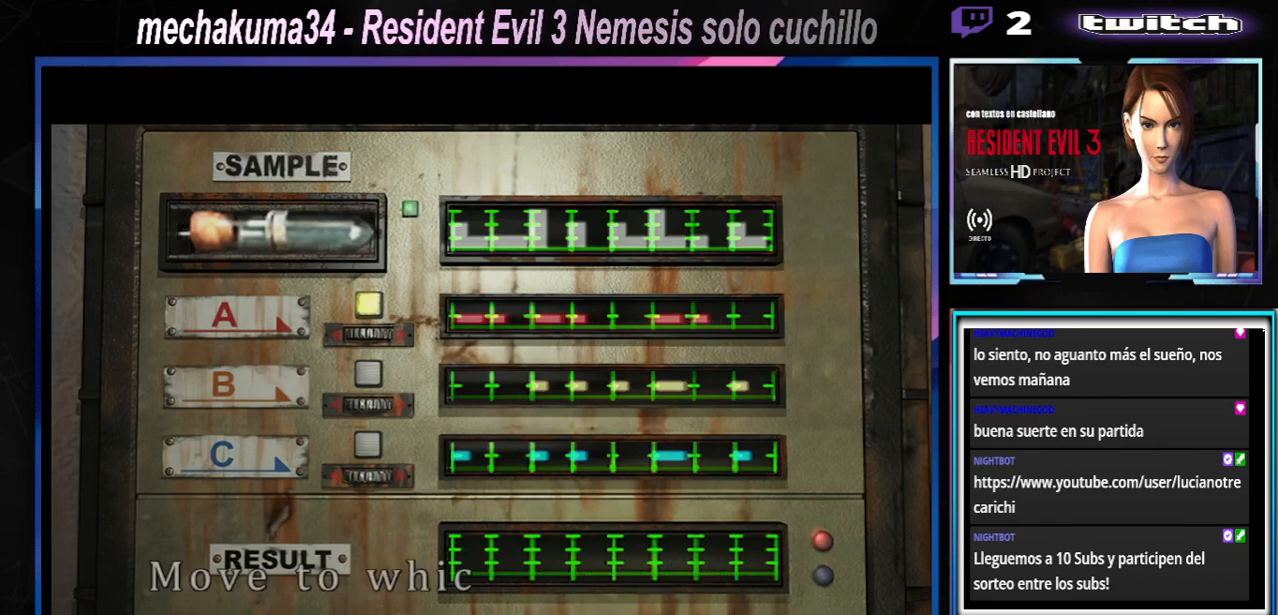
{"buttons": [], "left_stick": "center", "events": []}
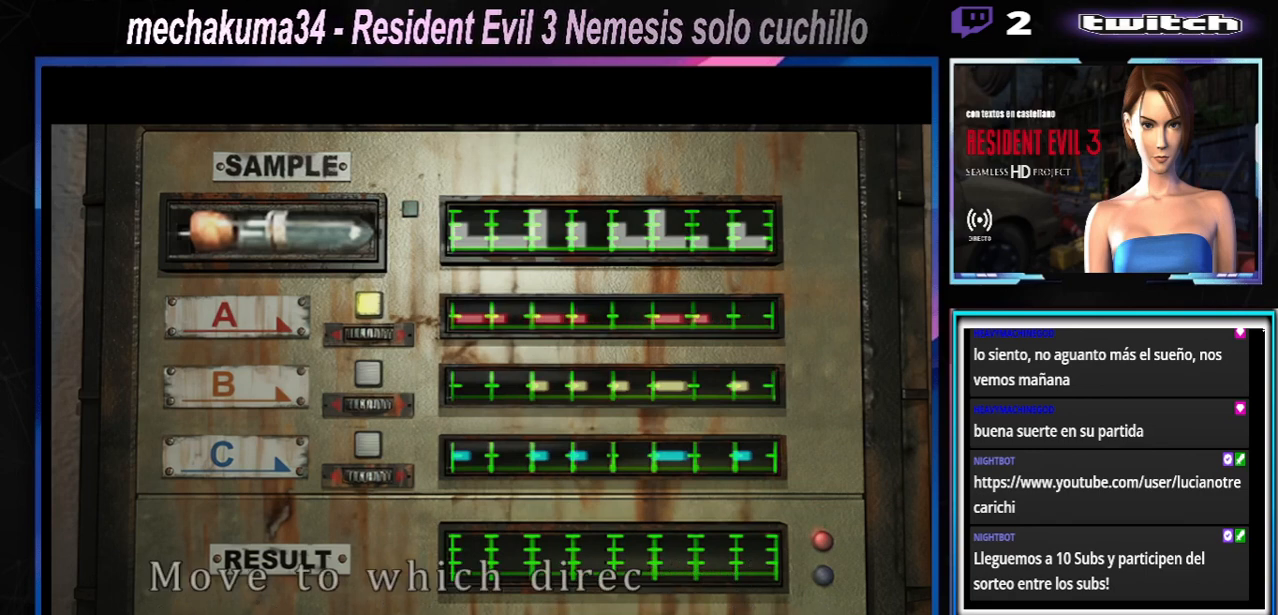
{"buttons": [], "left_stick": "center", "events": []}
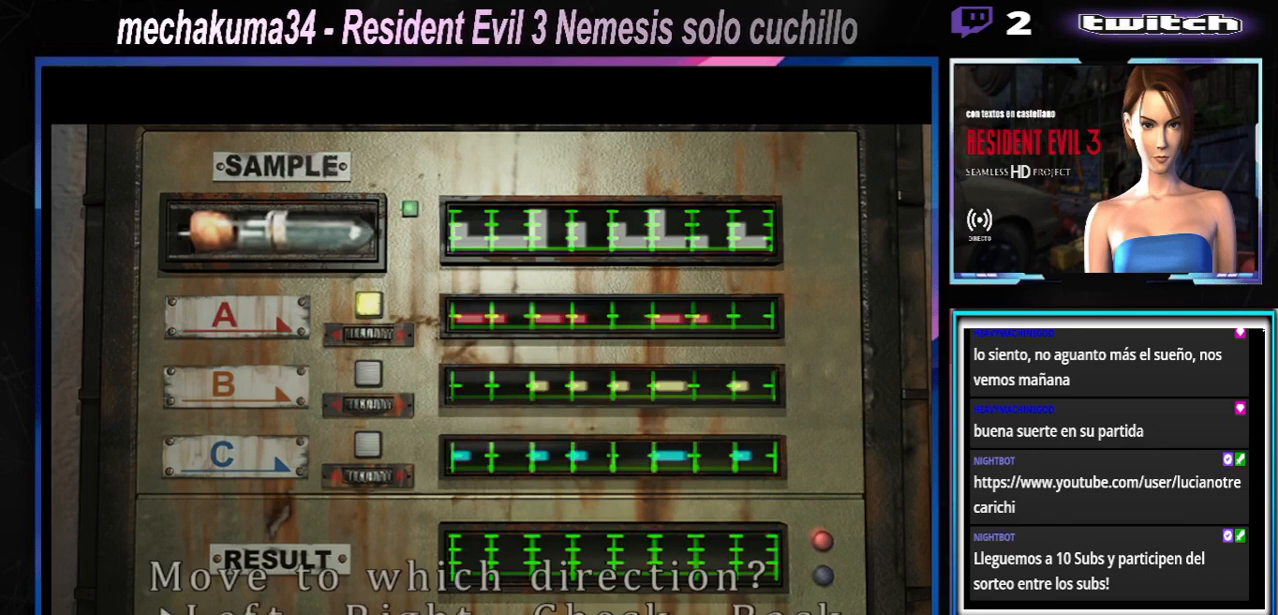
{"buttons": [], "left_stick": "center", "events": []}
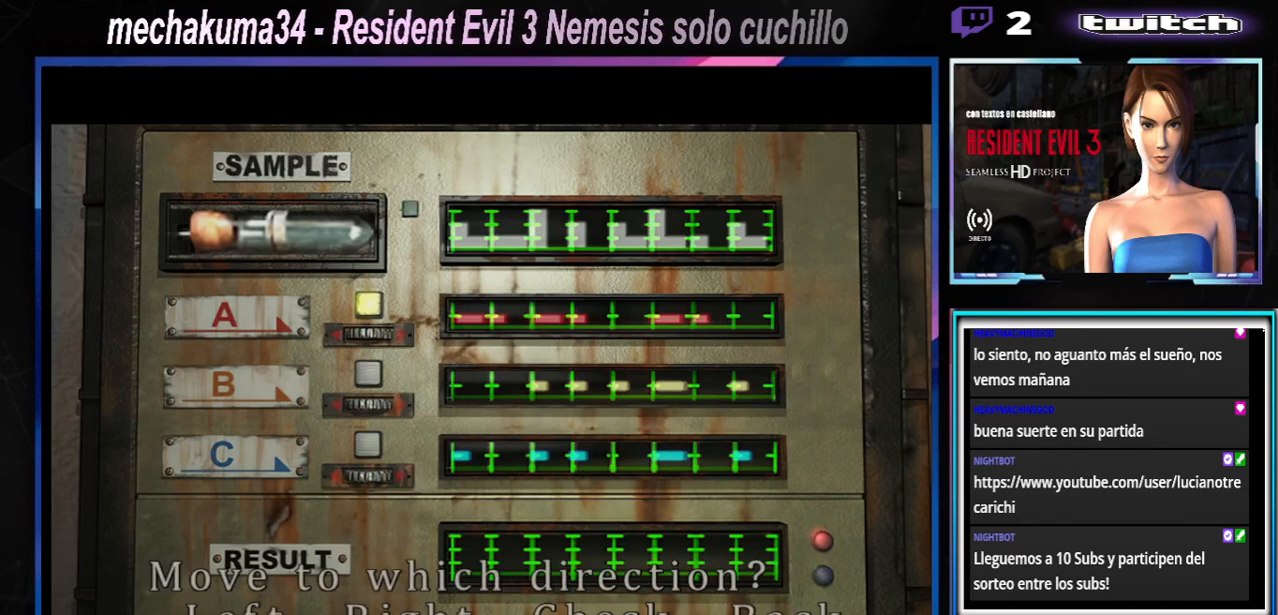
{"buttons": [], "left_stick": "center", "events": []}
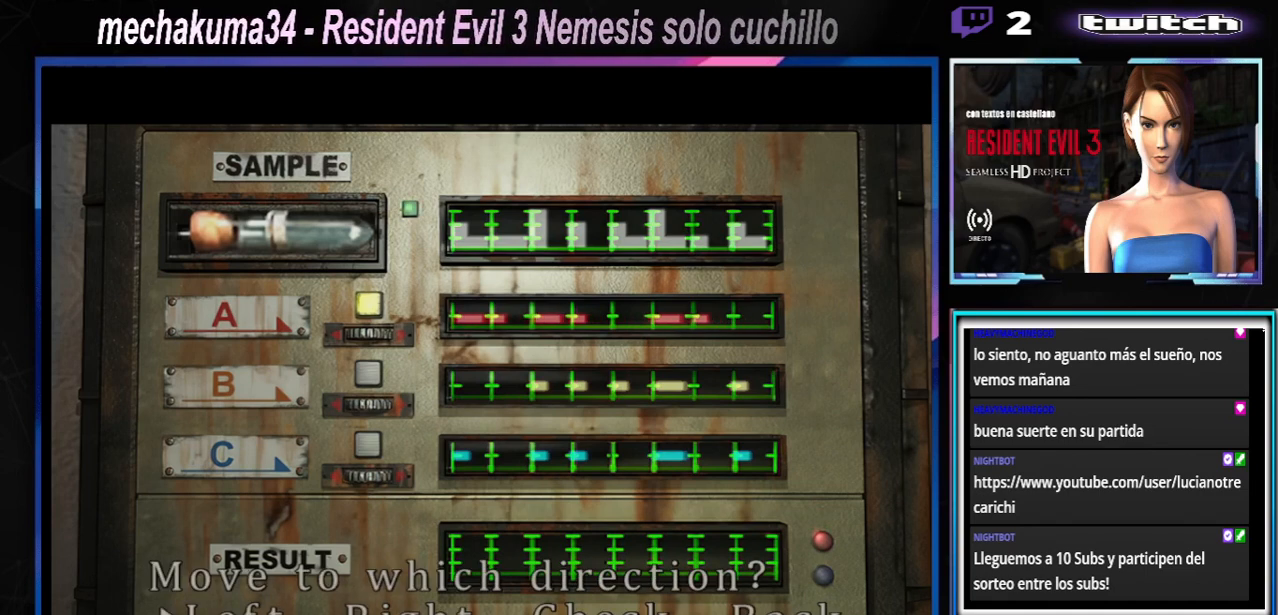
{"buttons": [], "left_stick": "right", "events": [[167, "left_stick", "right"], [333, "left_stick", "center"], [433, "left_stick", "right"]]}
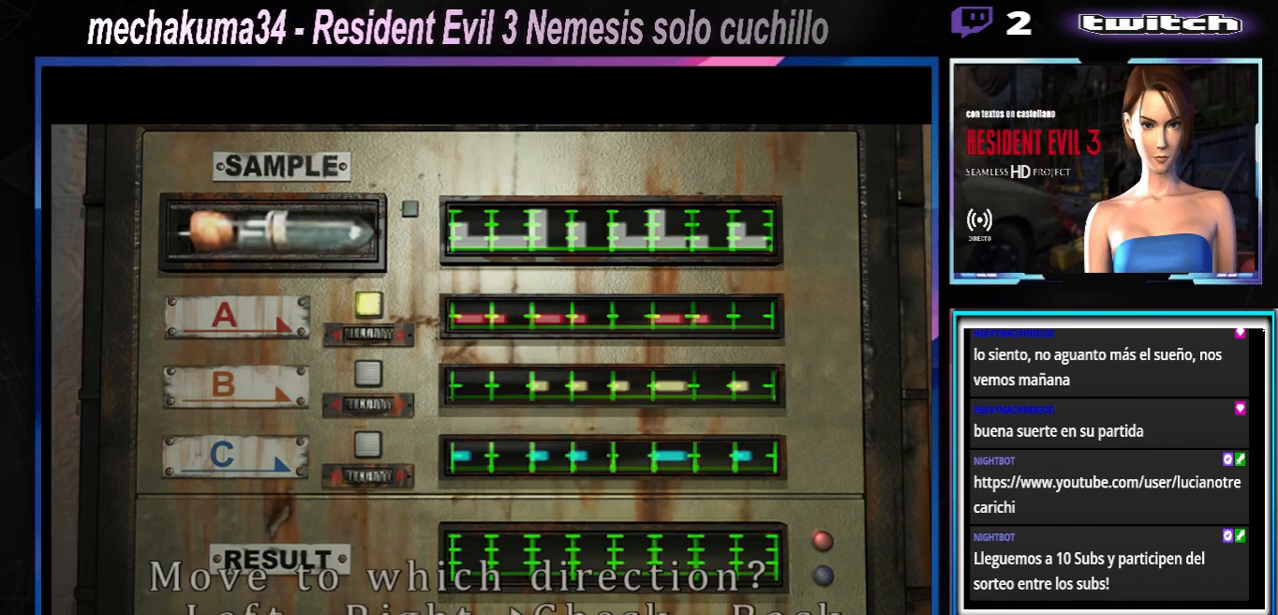
{"buttons": [], "left_stick": "center", "events": [[67, "left_stick", "center"]]}
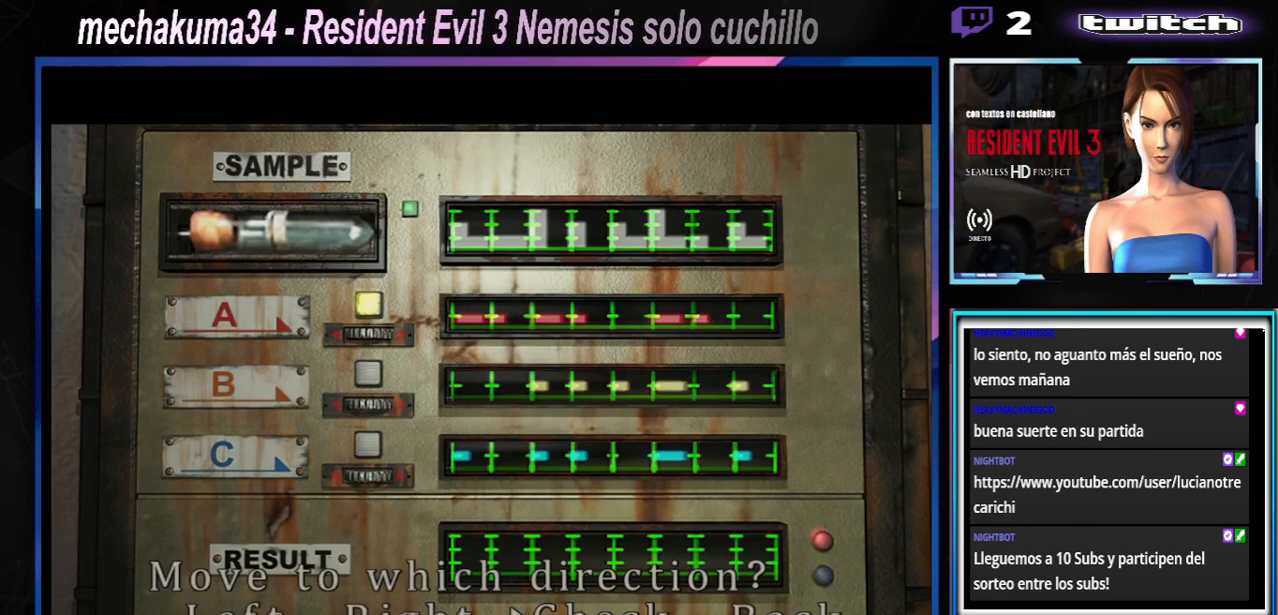
{"buttons": [], "left_stick": "center", "events": [[67, "left_stick", "right"], [167, "left_stick", "center"]]}
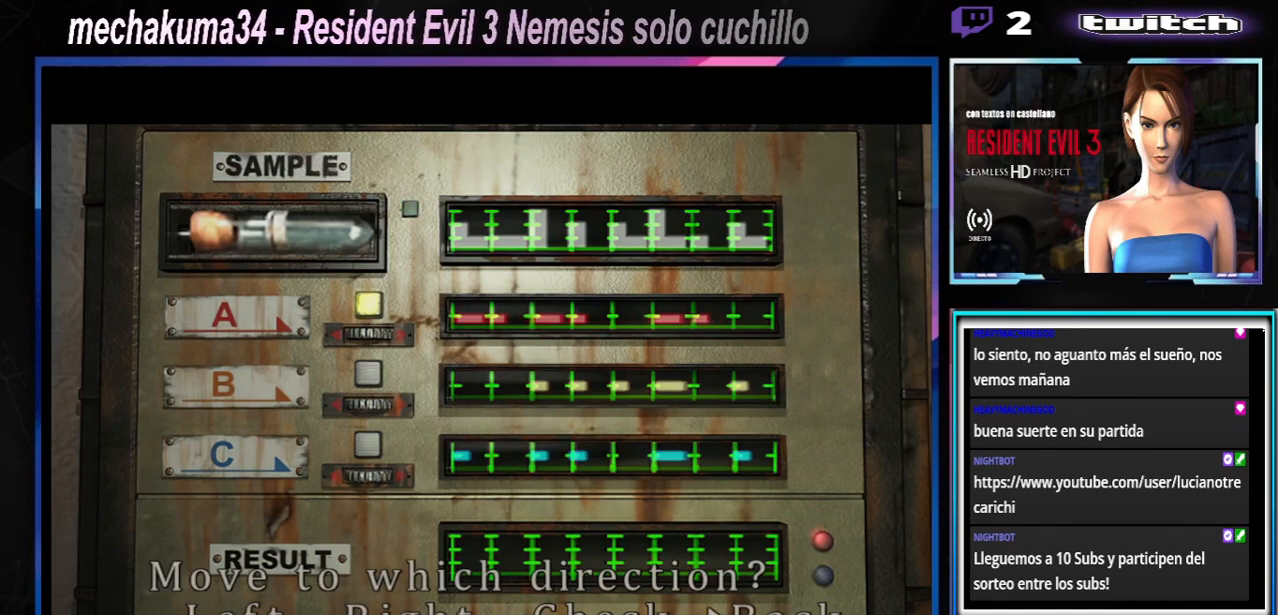
{"buttons": ["A"], "left_stick": "center", "events": [[133, "A", "down"], [333, "A", "up"], [433, "A", "down"]]}
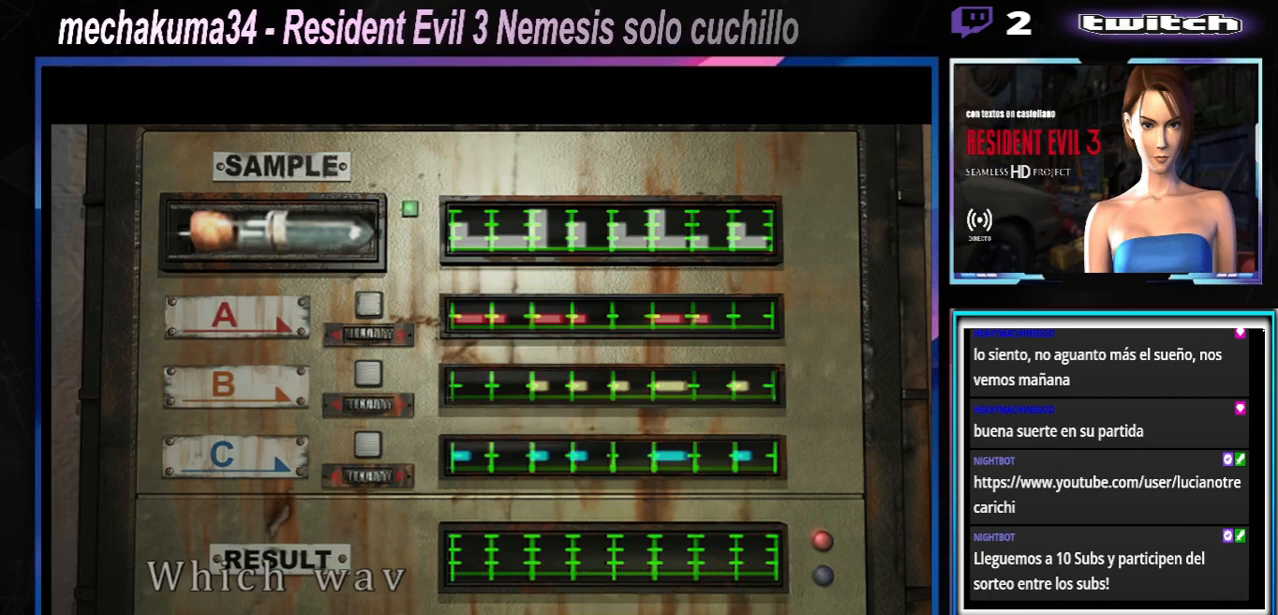
{"buttons": ["A"], "left_stick": "center", "events": []}
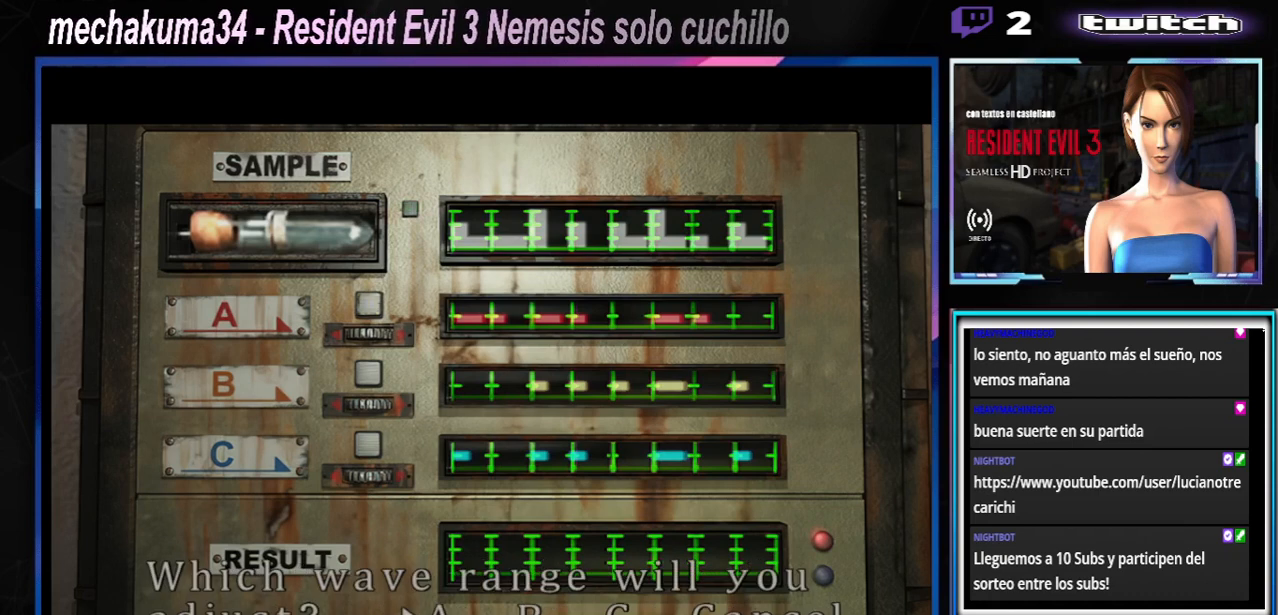
{"buttons": [], "left_stick": "center", "events": [[167, "A", "up"], [233, "left_stick", "right"], [433, "left_stick", "center"]]}
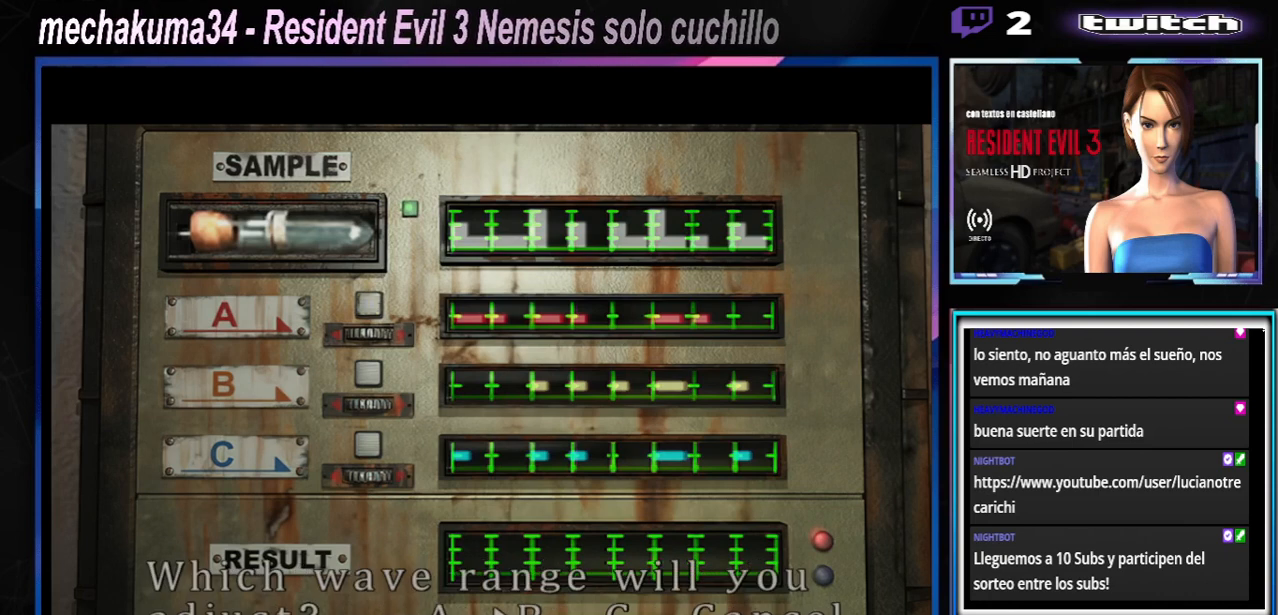
{"buttons": [], "left_stick": "center", "events": [[133, "A", "down"], [233, "A", "up"], [300, "A", "down"], [400, "A", "up"]]}
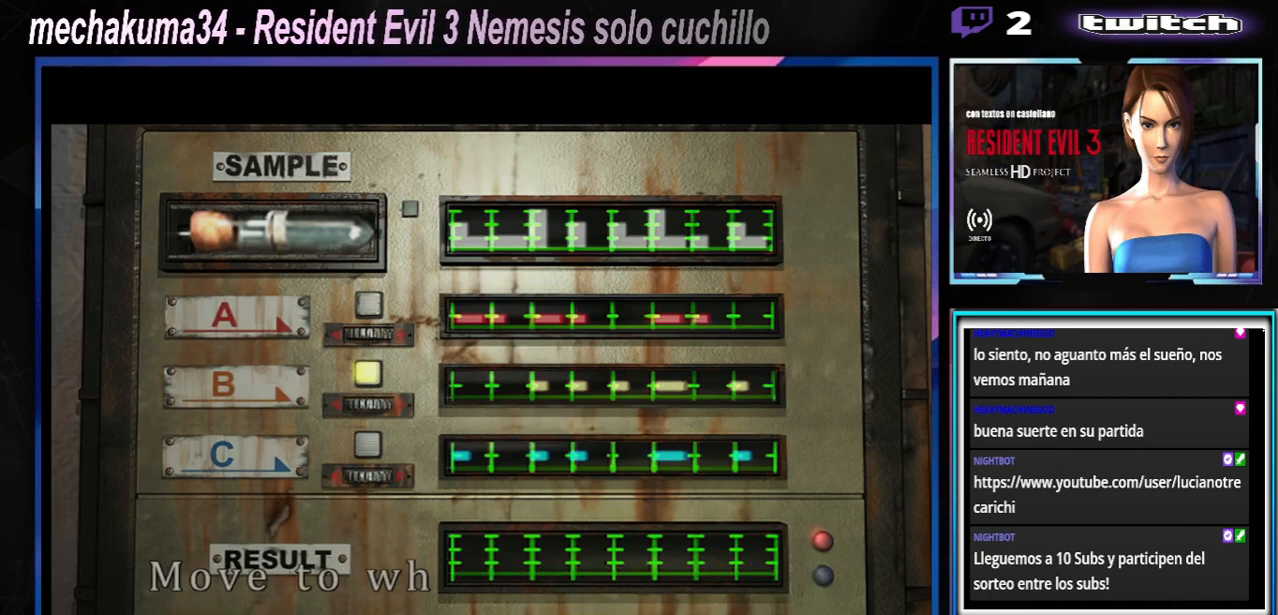
{"buttons": [], "left_stick": "center", "events": [[133, "A", "down"], [267, "A", "up"], [333, "A", "down"], [467, "A", "up"]]}
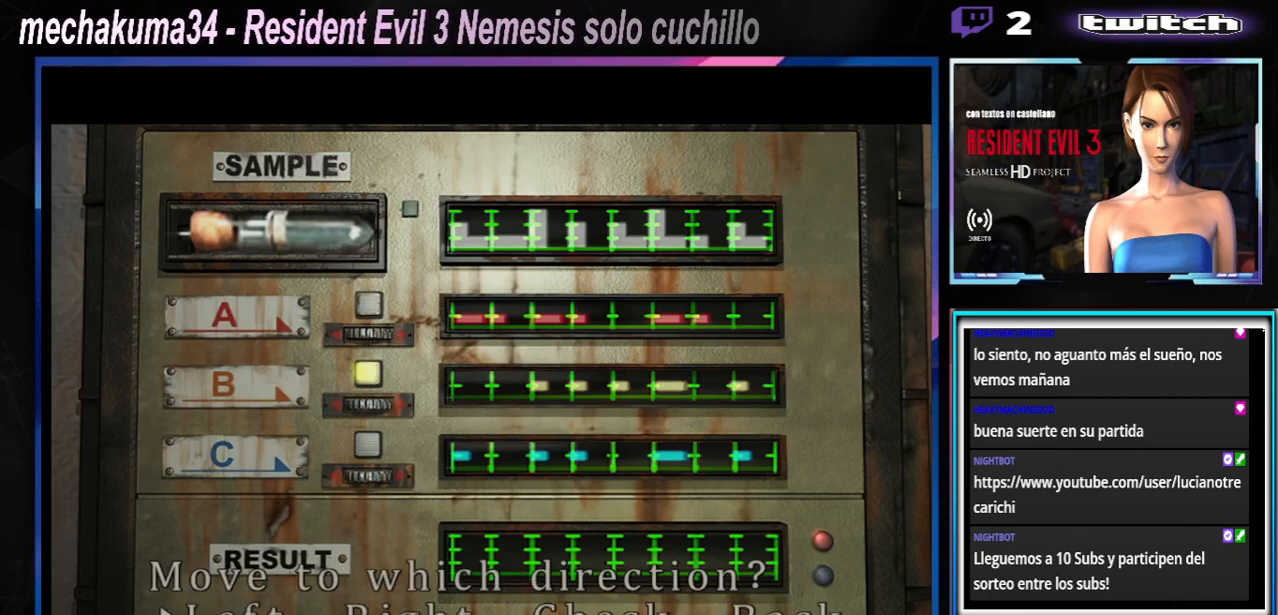
{"buttons": ["A"], "left_stick": "center", "events": [[33, "A", "down"], [167, "A", "up"], [233, "A", "down"], [333, "A", "up"], [467, "A", "down"]]}
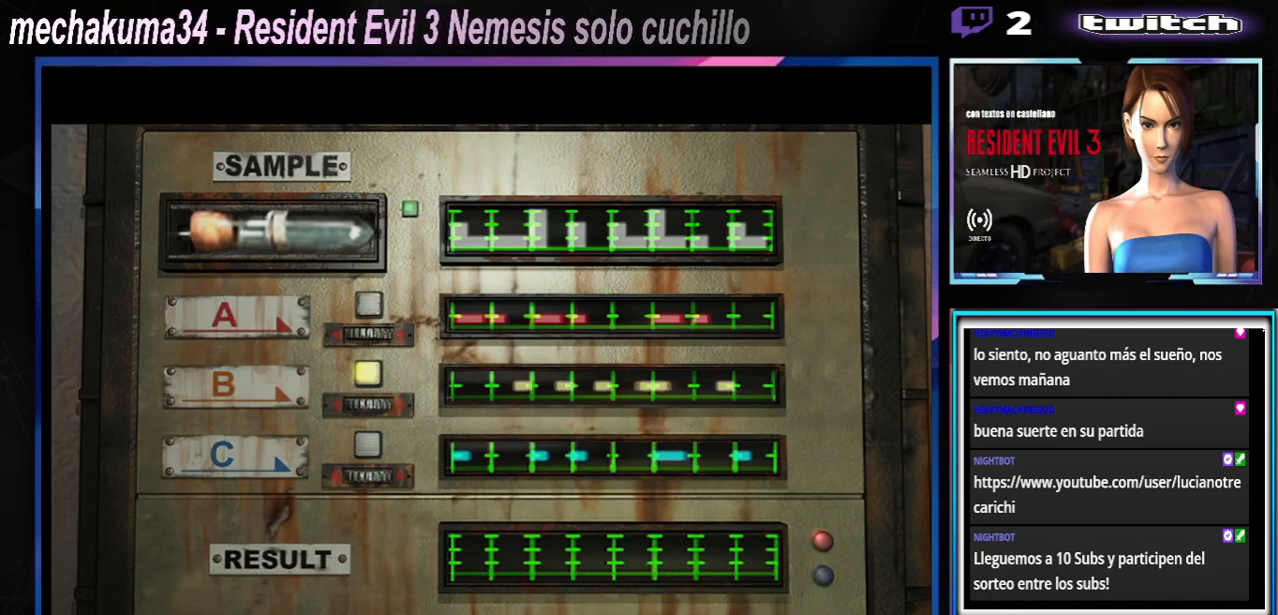
{"buttons": [], "left_stick": "center", "events": [[100, "A", "up"]]}
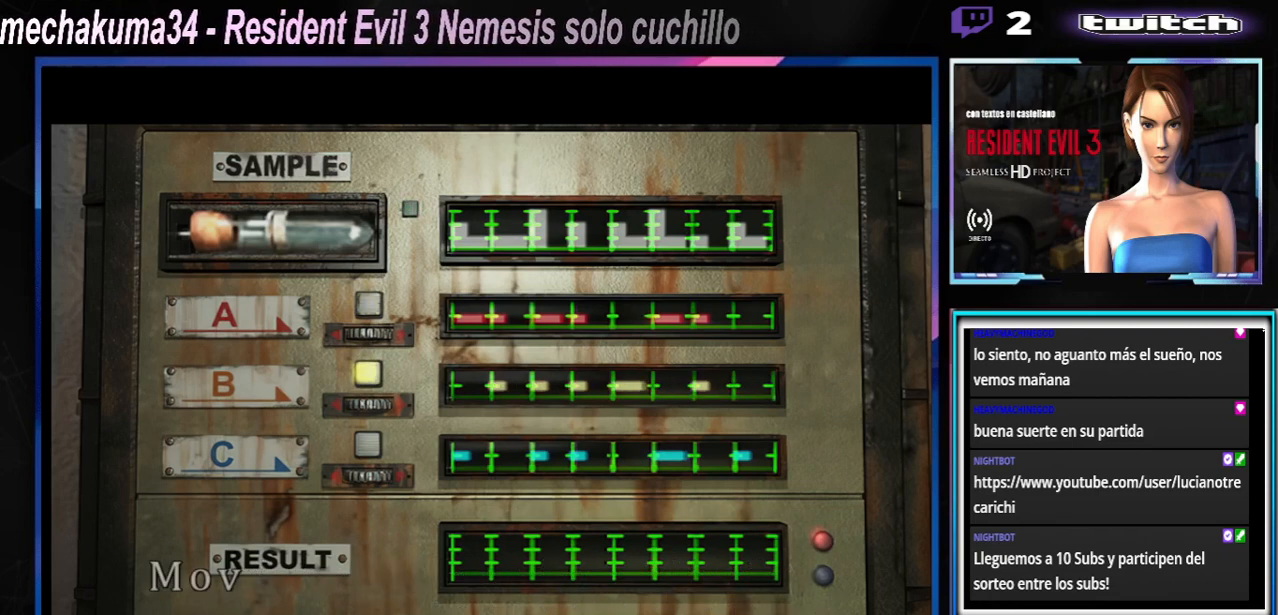
{"buttons": ["A"], "left_stick": "center", "events": [[300, "A", "down"]]}
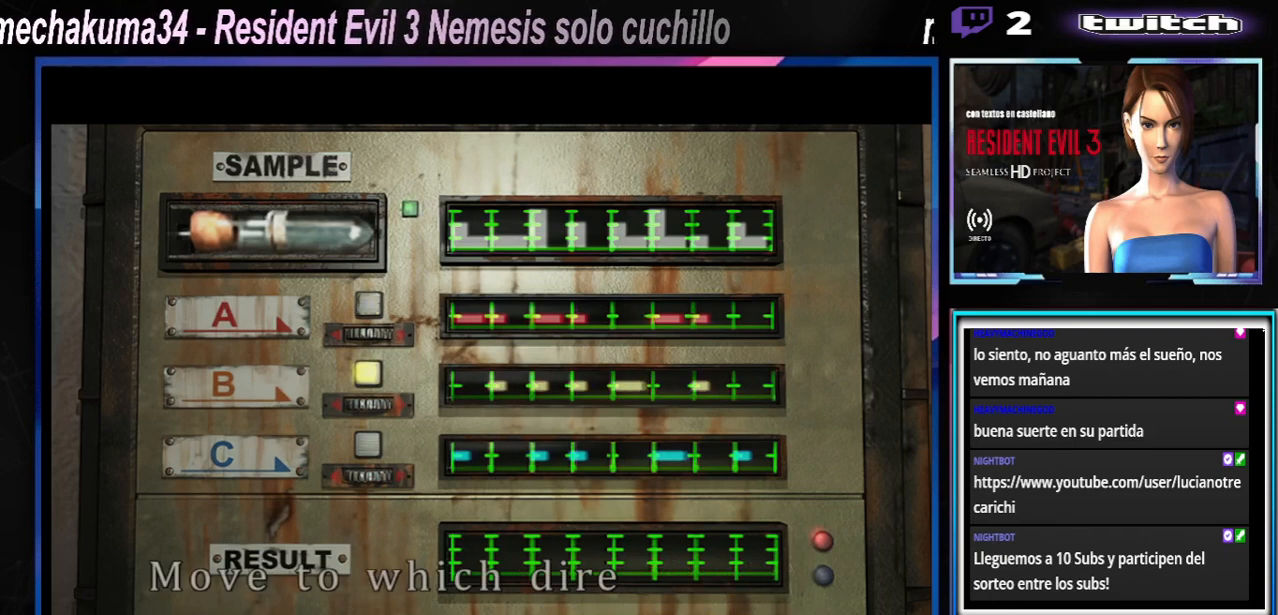
{"buttons": [], "left_stick": "left", "events": [[400, "A", "up"], [400, "left_stick", "left"]]}
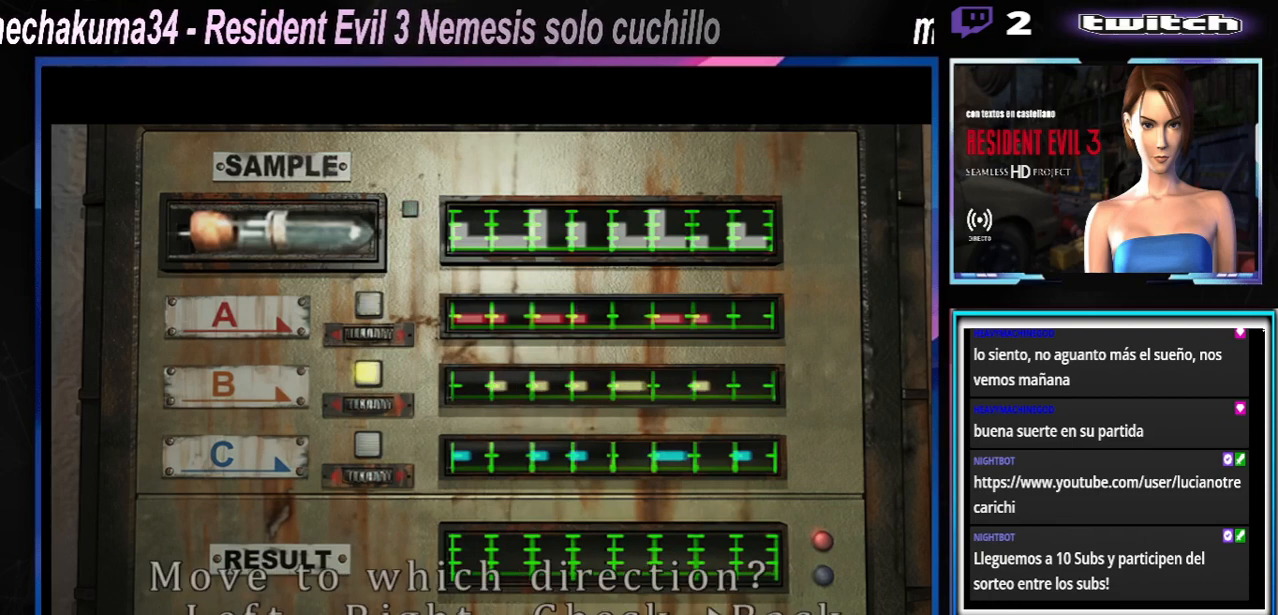
{"buttons": [], "left_stick": "center", "events": [[67, "left_stick", "center"]]}
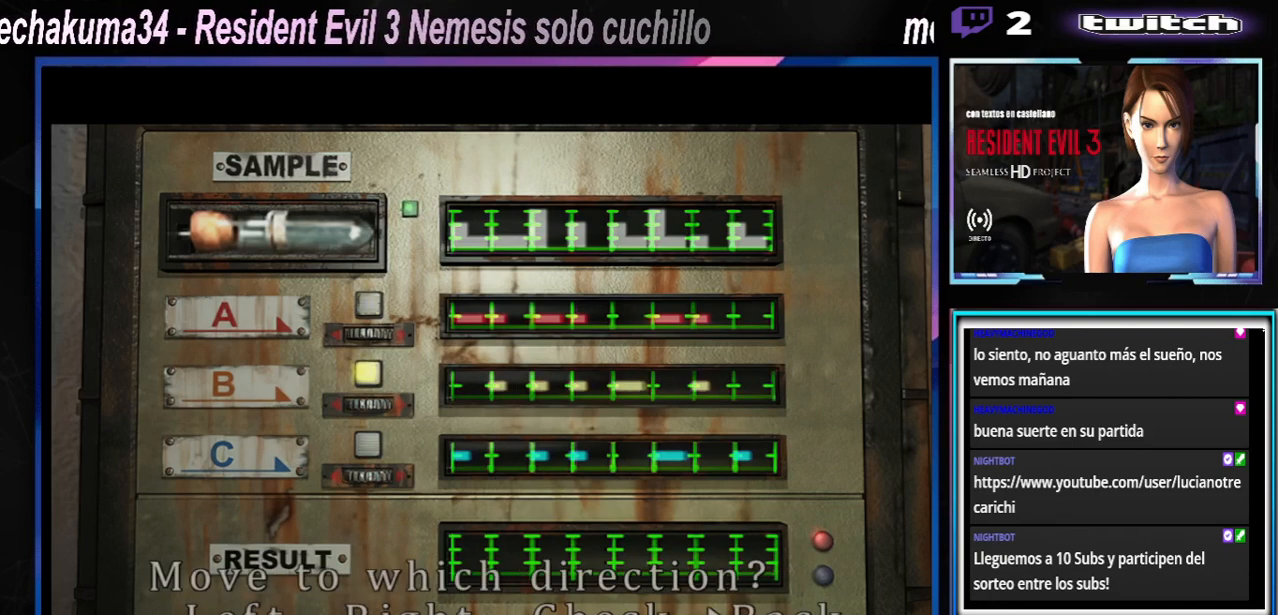
{"buttons": [], "left_stick": "center", "events": [[100, "left_stick", "right"], [267, "left_stick", "center"]]}
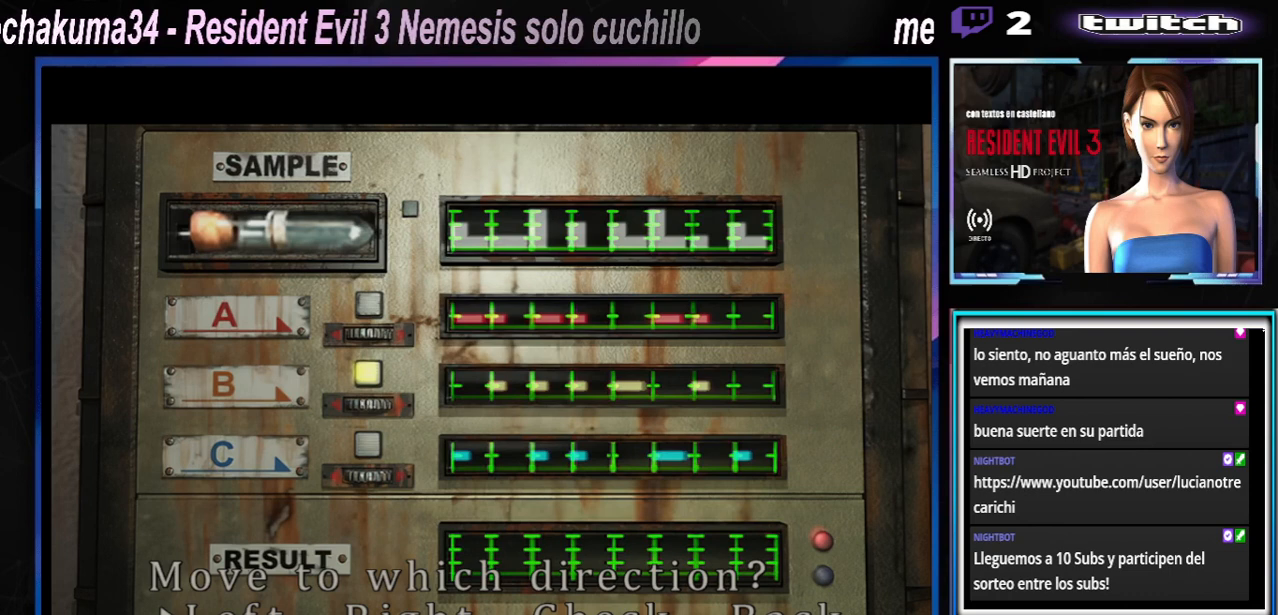
{"buttons": [], "left_stick": "left", "events": [[467, "left_stick", "left"]]}
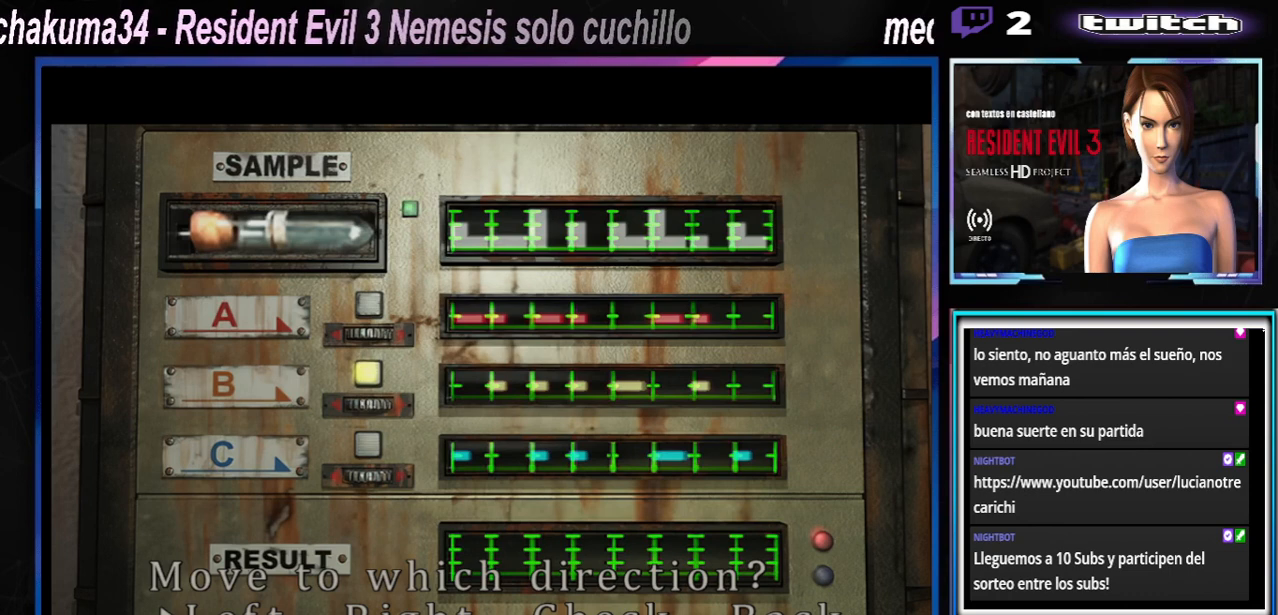
{"buttons": [], "left_stick": "center", "events": [[133, "left_stick", "center"], [333, "A", "down"], [467, "A", "up"]]}
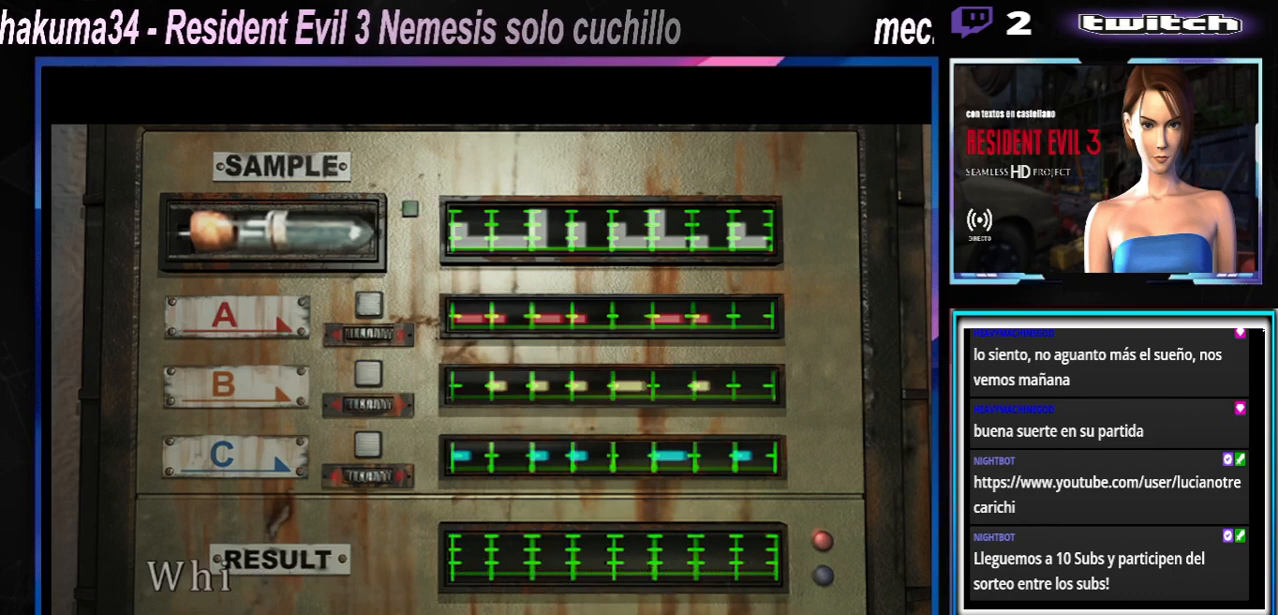
{"buttons": ["A"], "left_stick": "center", "events": [[33, "A", "down"]]}
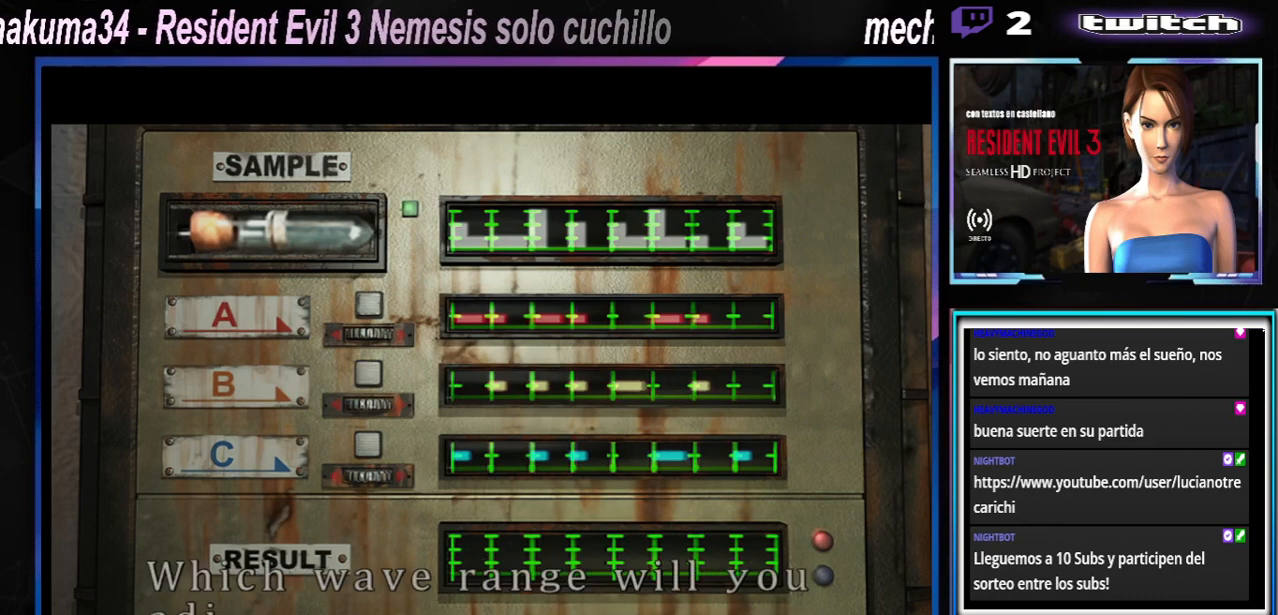
{"buttons": [], "left_stick": "center", "events": [[400, "A", "up"]]}
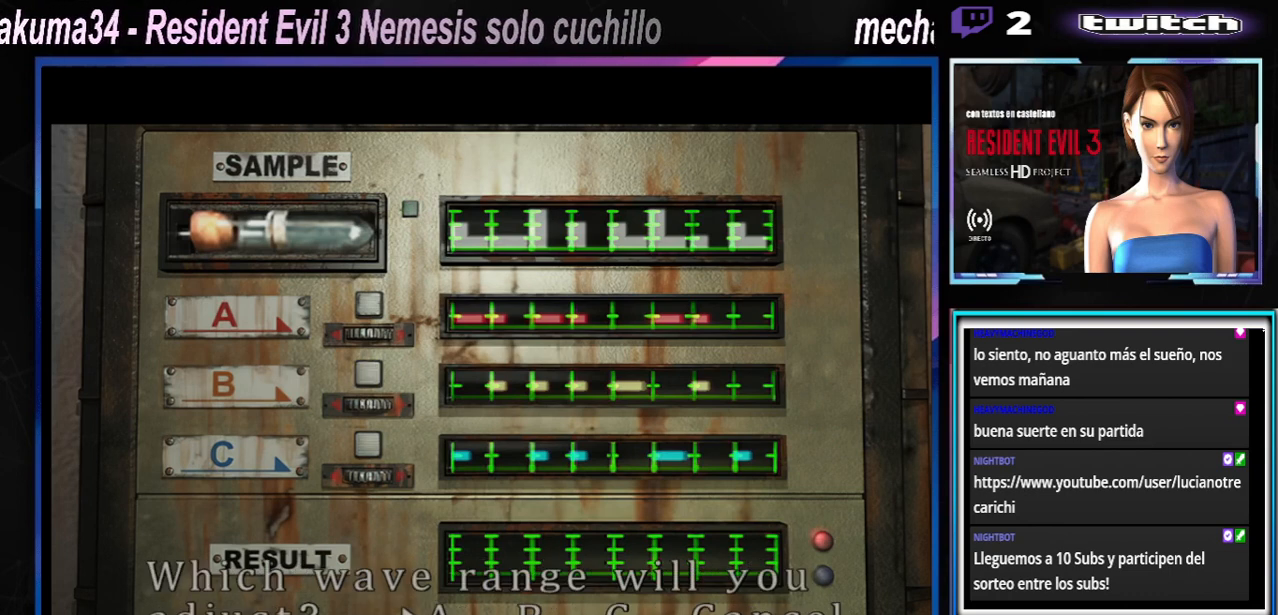
{"buttons": ["A"], "left_stick": "center", "events": [[100, "A", "down"], [200, "A", "up"], [267, "A", "down"], [400, "A", "up"], [500, "A", "down"]]}
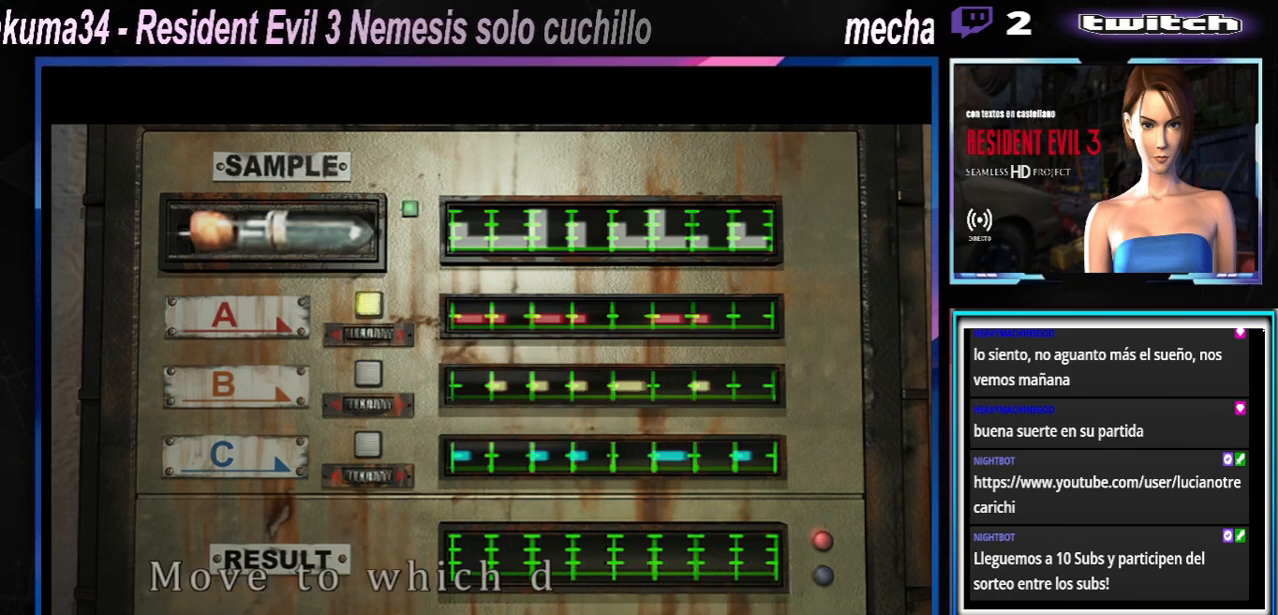
{"buttons": ["A"], "left_stick": "center", "events": [[133, "A", "up"], [200, "A", "down"], [333, "A", "up"], [400, "A", "down"]]}
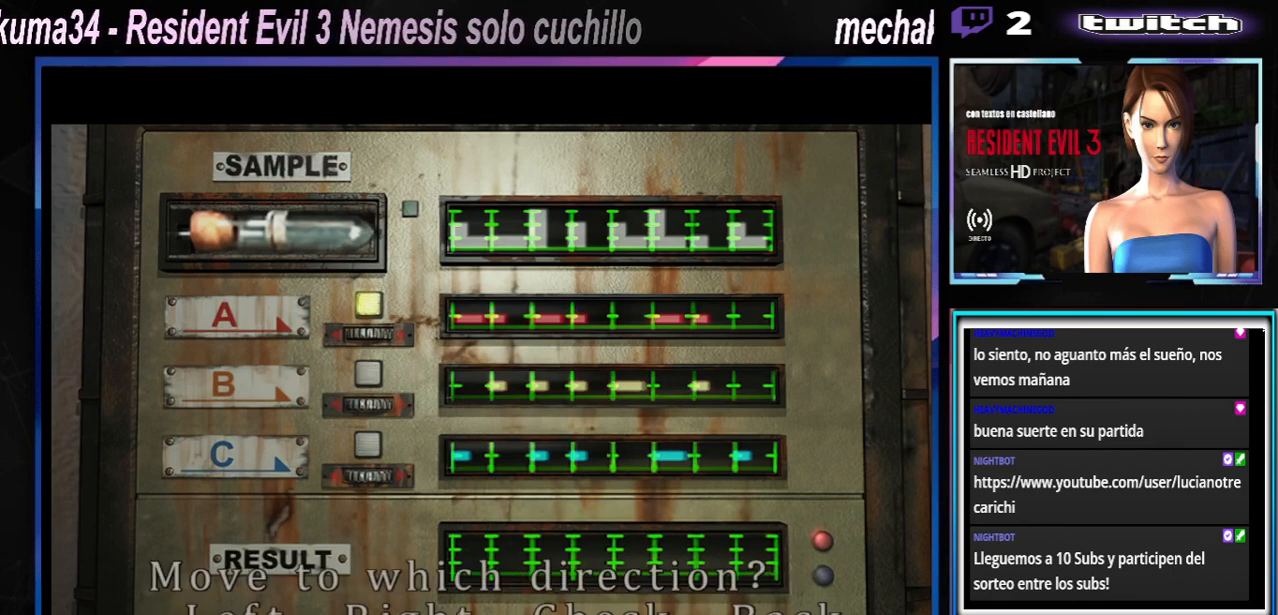
{"buttons": [], "left_stick": "center", "events": [[33, "A", "up"], [100, "A", "down"], [233, "A", "up"], [333, "A", "down"], [467, "A", "up"]]}